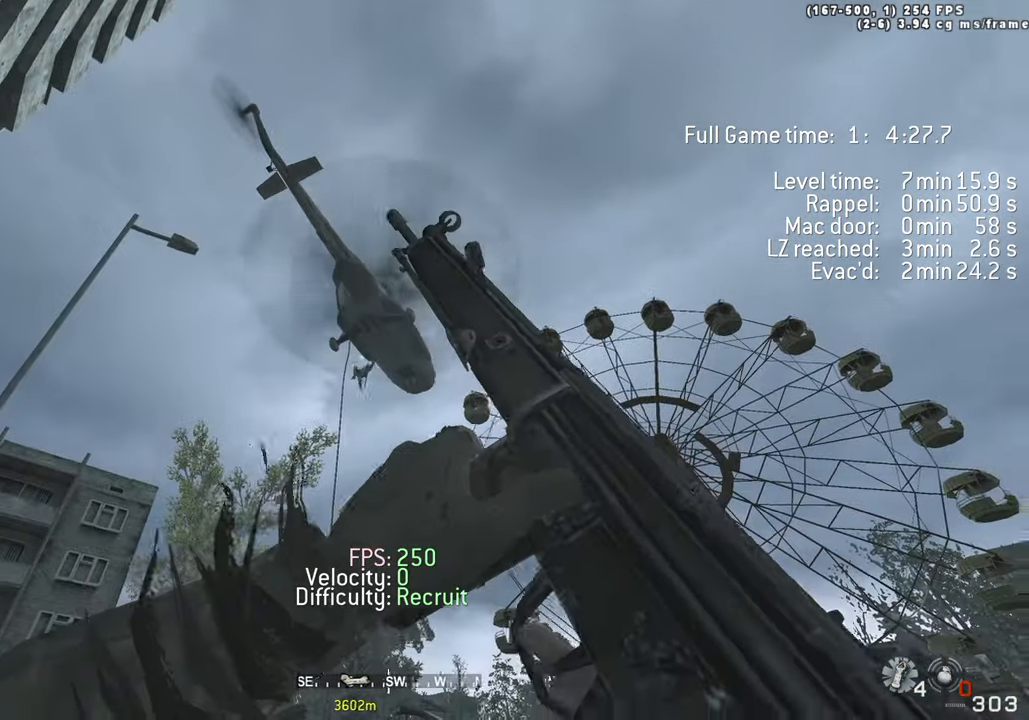
Gameplay with keyboard; each line is a JSON object with the keys held at the frame after it. "events" lists presses ("down") and releases ("up") of "1", "2", "3", "4", "5", "a", "alt", "c", "caps_lock", "ctrl", "d", "e", "f", "g", "q", "r", "s", "shift", "space", "t", "tab", "v", "w", "x" and "z" between this image and that frame as [ms after this image, input, new state], when the widget could be followed in between. No other keys are recorded. Mouse input is not recorded.
{"keys": ["s"], "events": [[167, "s", "down"], [217, "d", "up"], [317, "space", "down"], [450, "space", "up"]]}
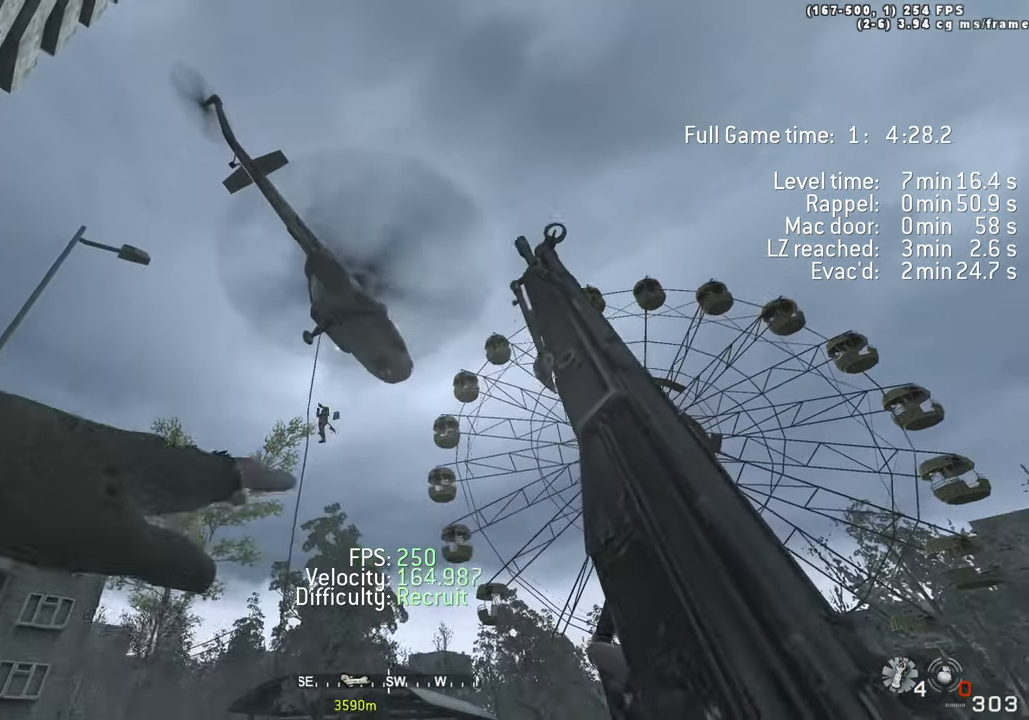
{"keys": ["d", "w"], "events": [[334, "d", "down"], [367, "s", "up"], [467, "w", "down"]]}
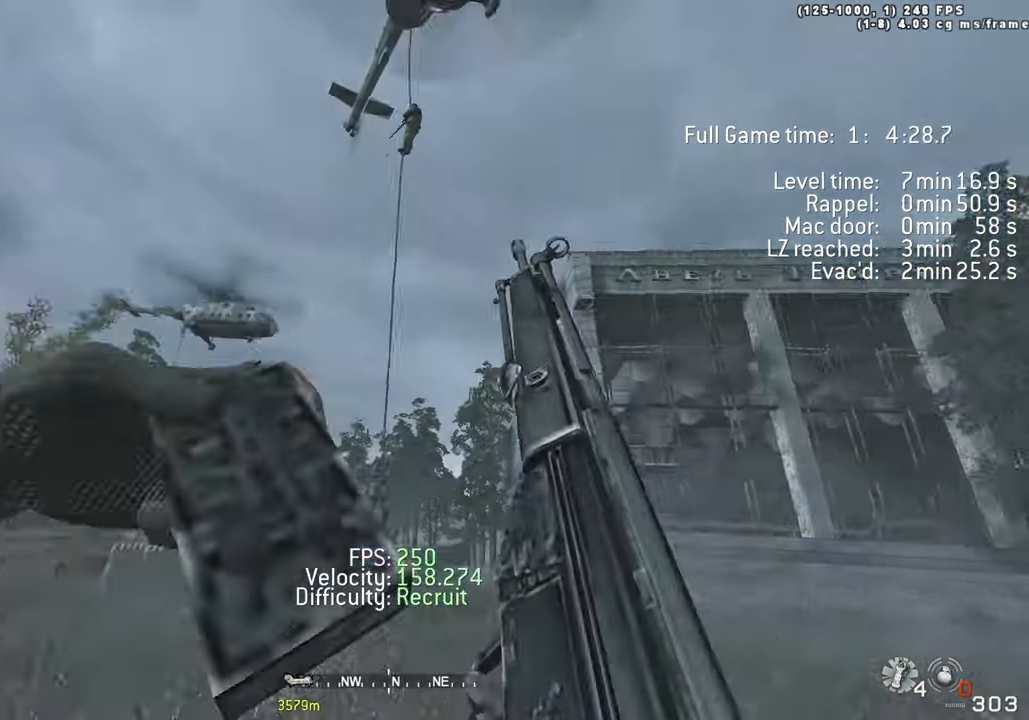
{"keys": ["w"], "events": [[117, "d", "up"], [200, "a", "down"], [384, "a", "up"]]}
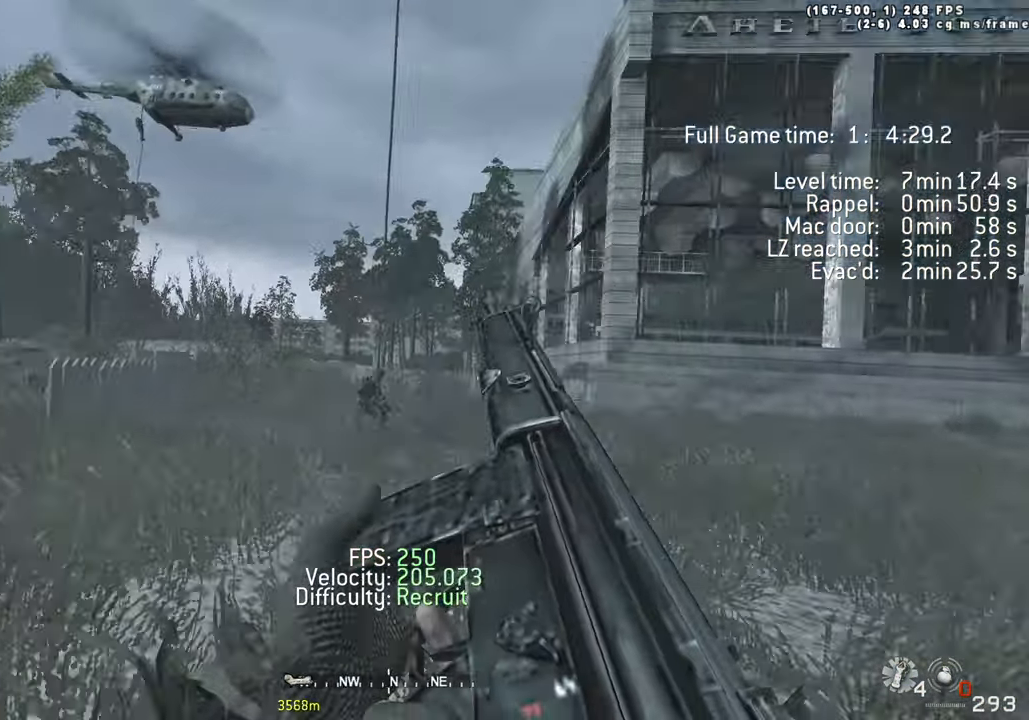
{"keys": ["w"], "events": [[184, "shift", "down"], [267, "shift", "up"], [351, "a", "down"], [467, "a", "up"]]}
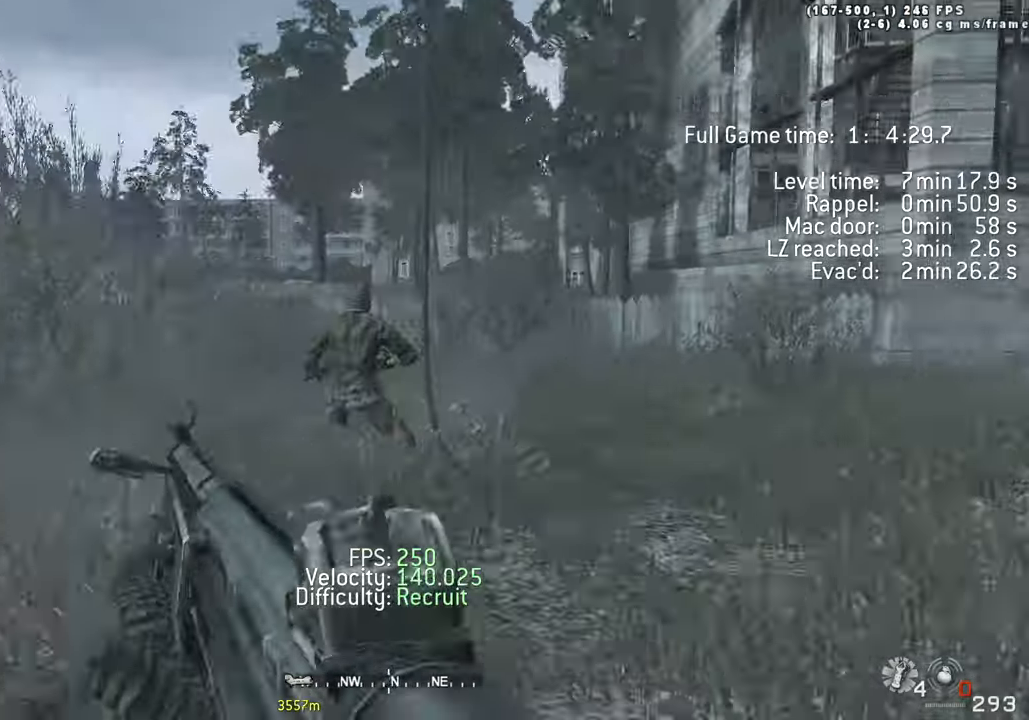
{"keys": ["a"]}
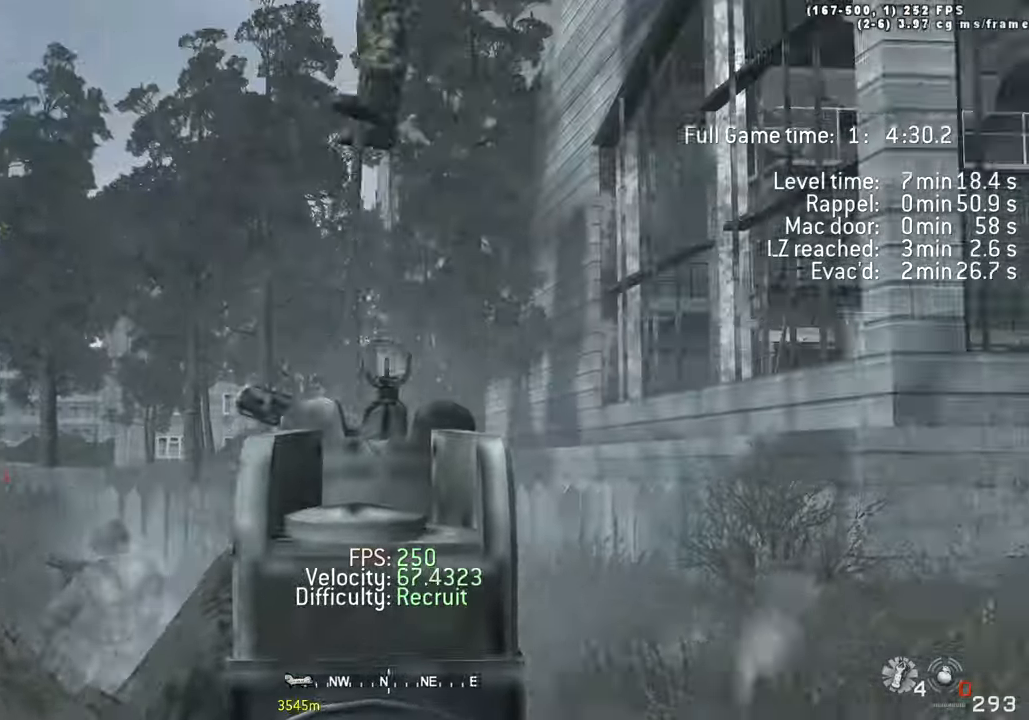
{"keys": ["a", "s"]}